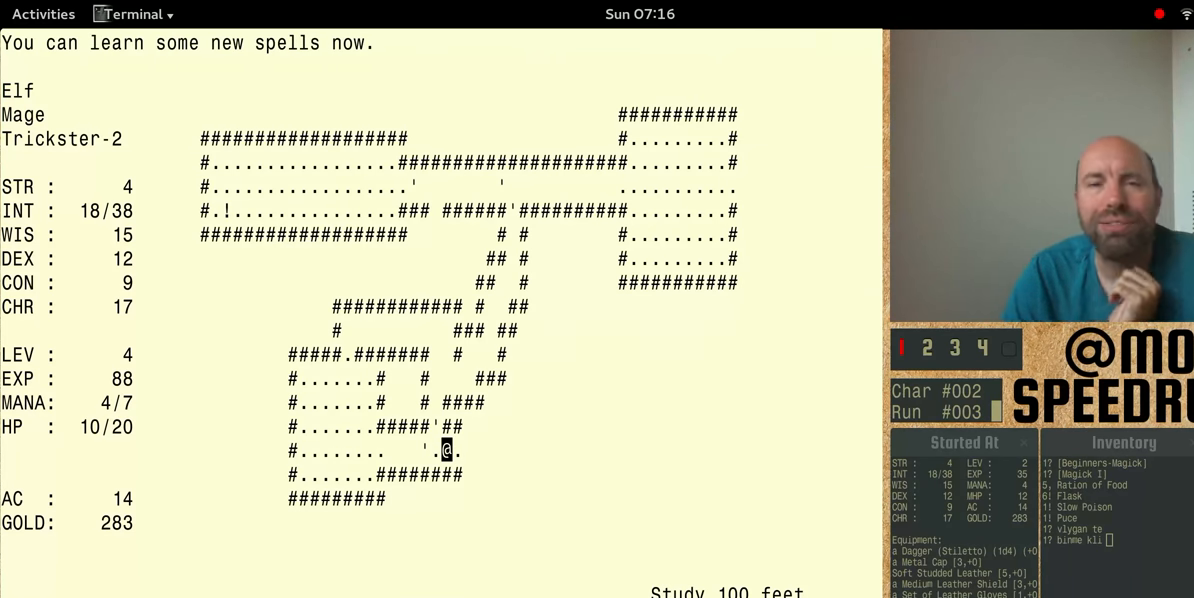
Gameplay with keyboard; each line is a JSON object with the keys held at the frame after it. "events" lists presses ("down") and releases ("up") of "alt", "ctrl", "num4" and "shift" between this image and that frame as [ms after this image, input, new state], when the widget could be followed in between. No other keys are recorded. Mouse input is not recorded.
{"keys": [], "events": []}
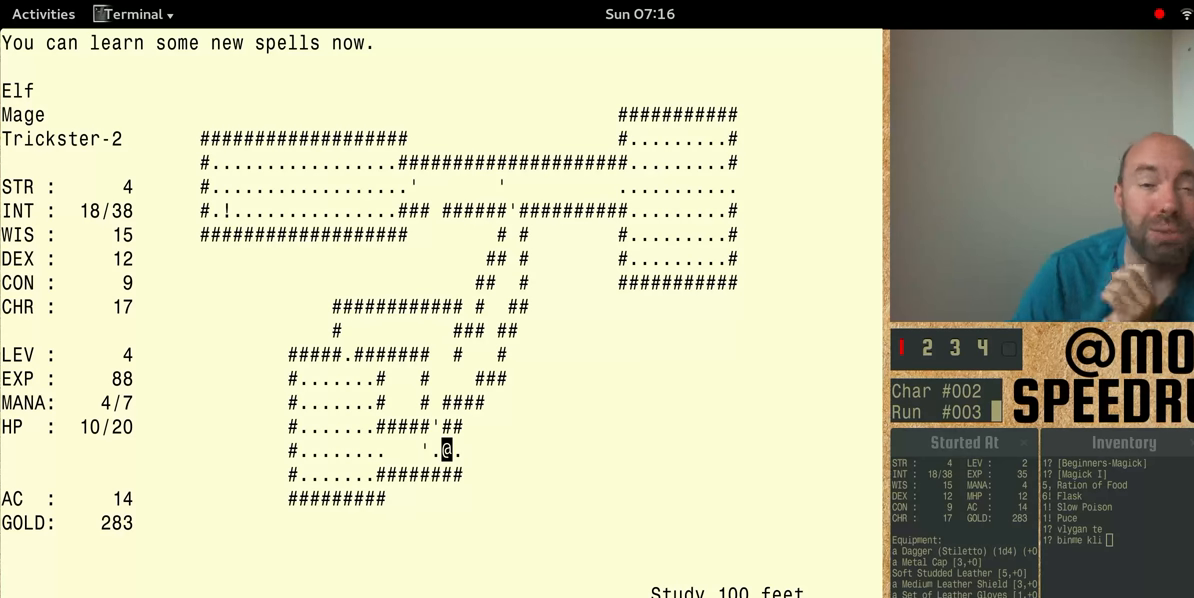
{"keys": [], "events": []}
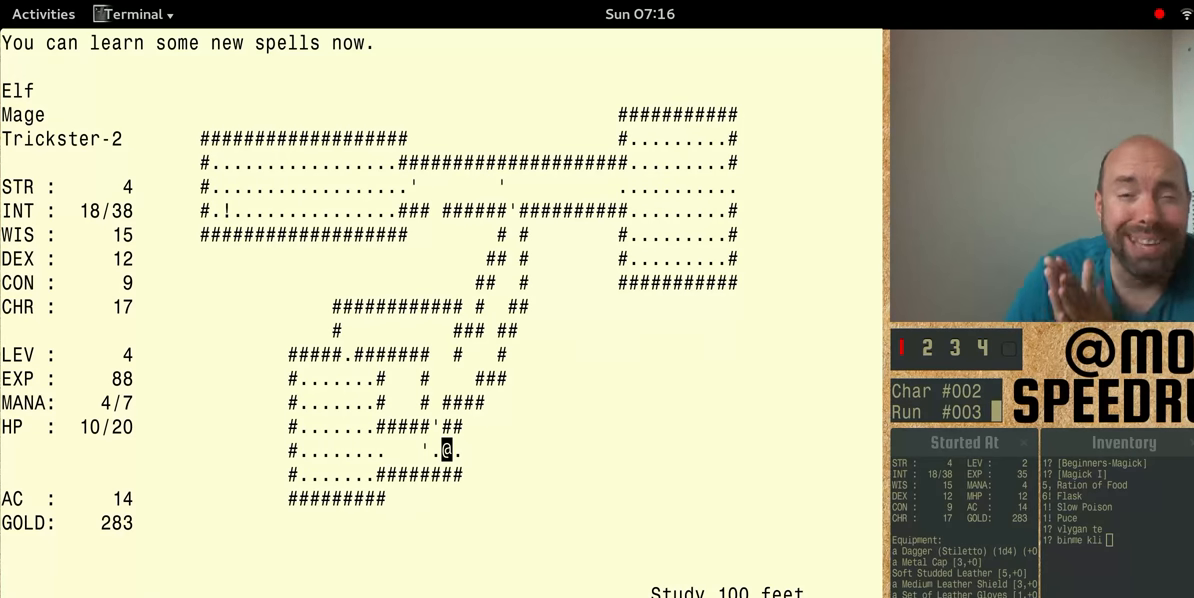
{"keys": [], "events": []}
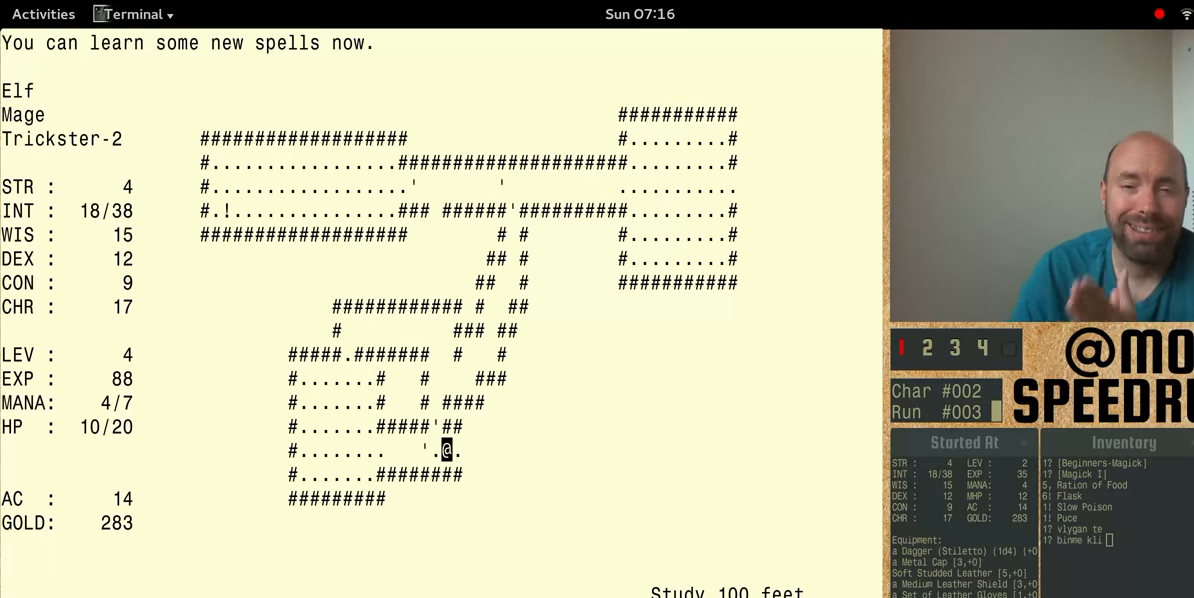
{"keys": [], "events": []}
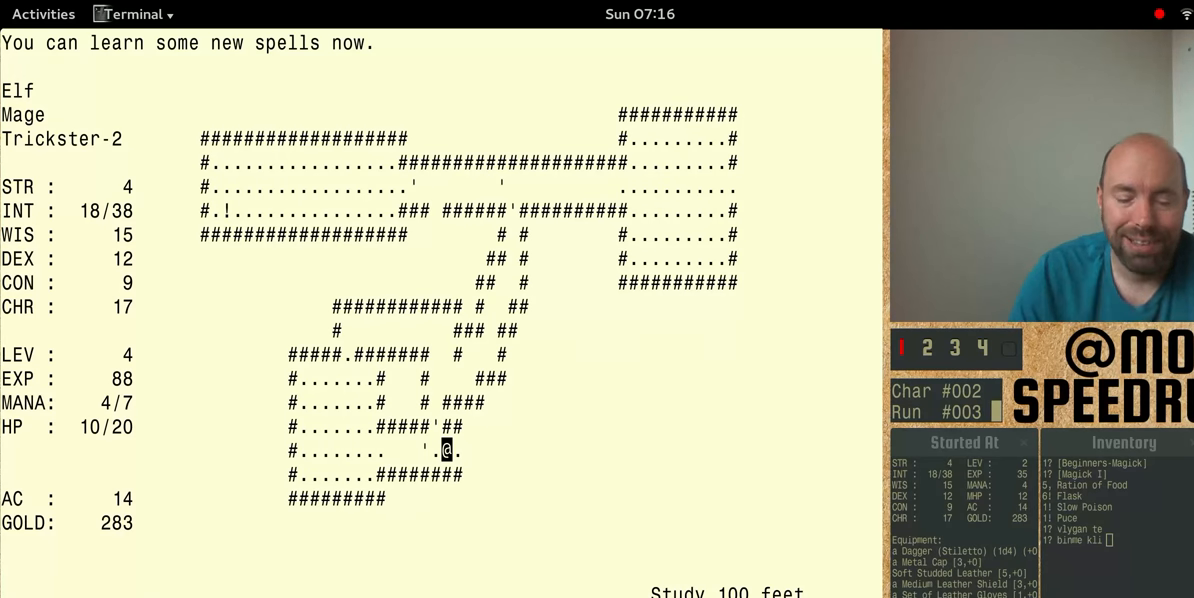
{"keys": ["num4", "shift"], "events": [[66, "shift", "down"], [166, "num4", "down"]]}
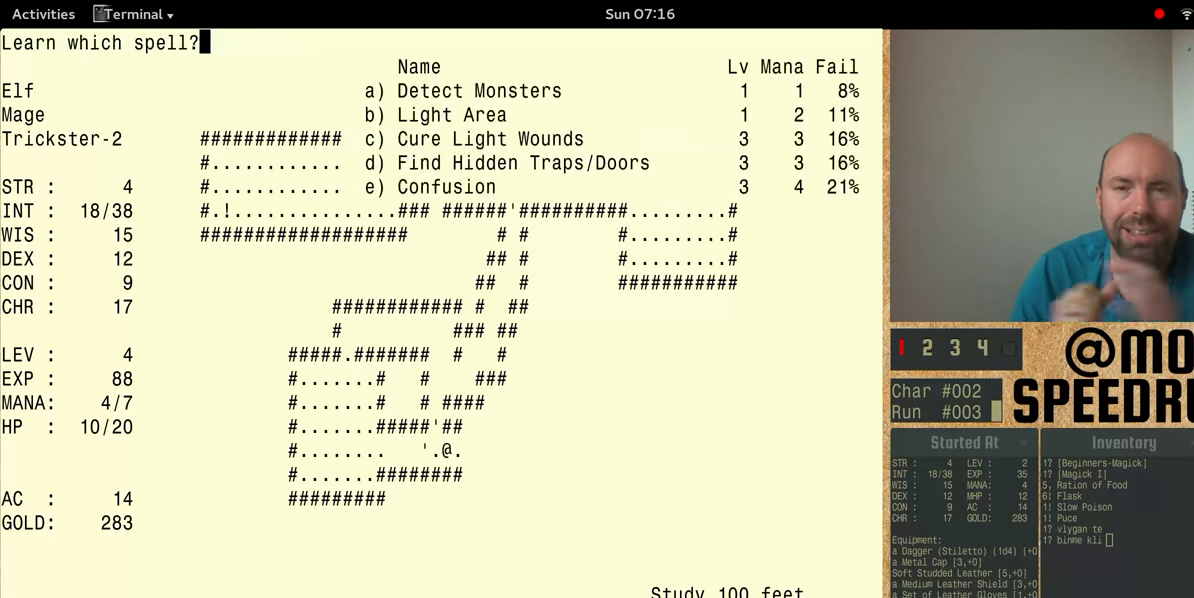
{"keys": [], "events": [[233, "num4", "up"], [233, "shift", "up"]]}
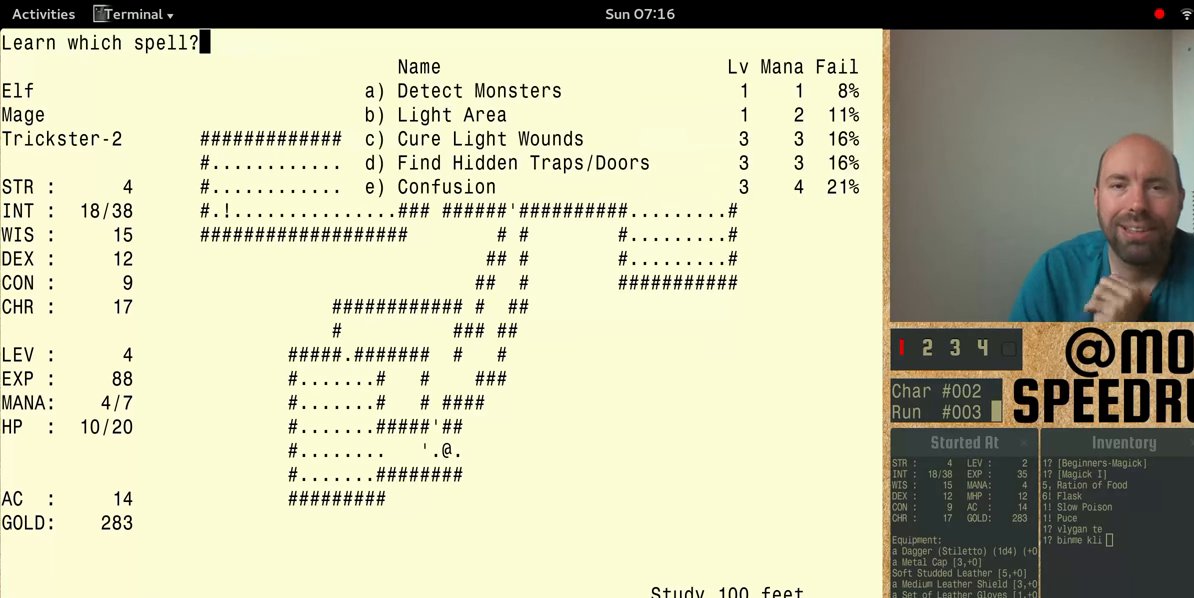
{"keys": [], "events": []}
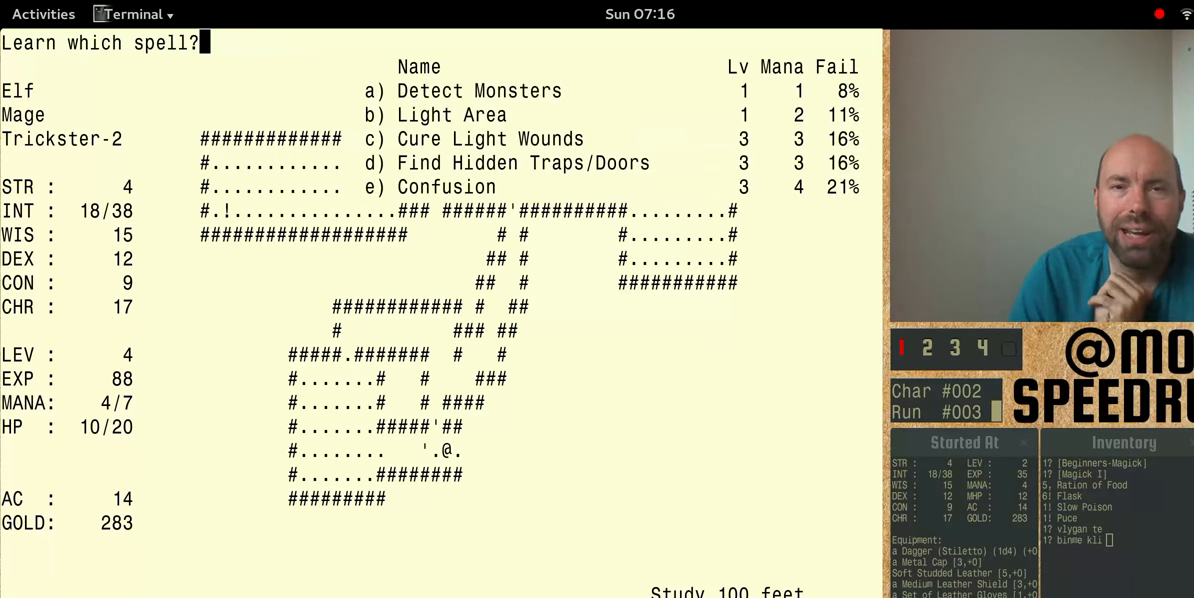
{"keys": [], "events": []}
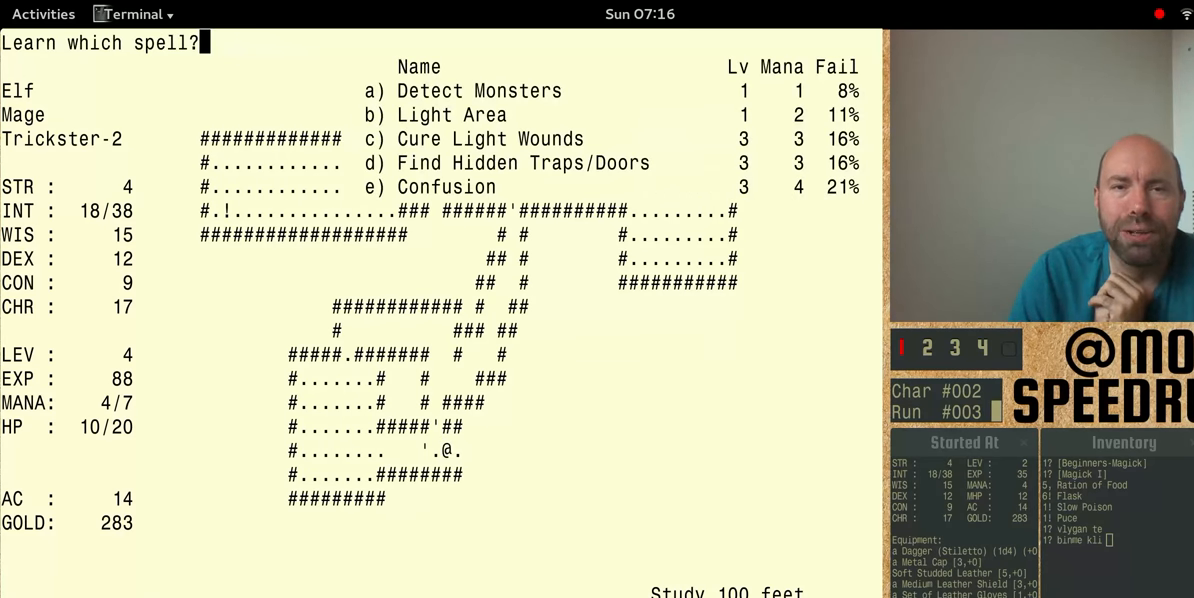
{"keys": [], "events": []}
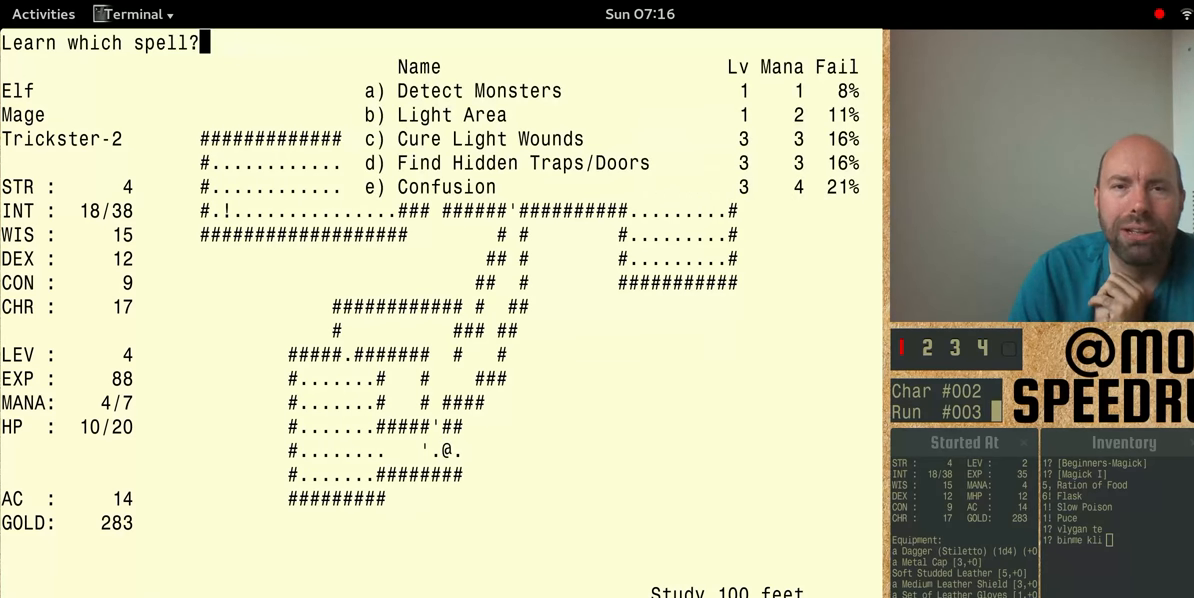
{"keys": [], "events": []}
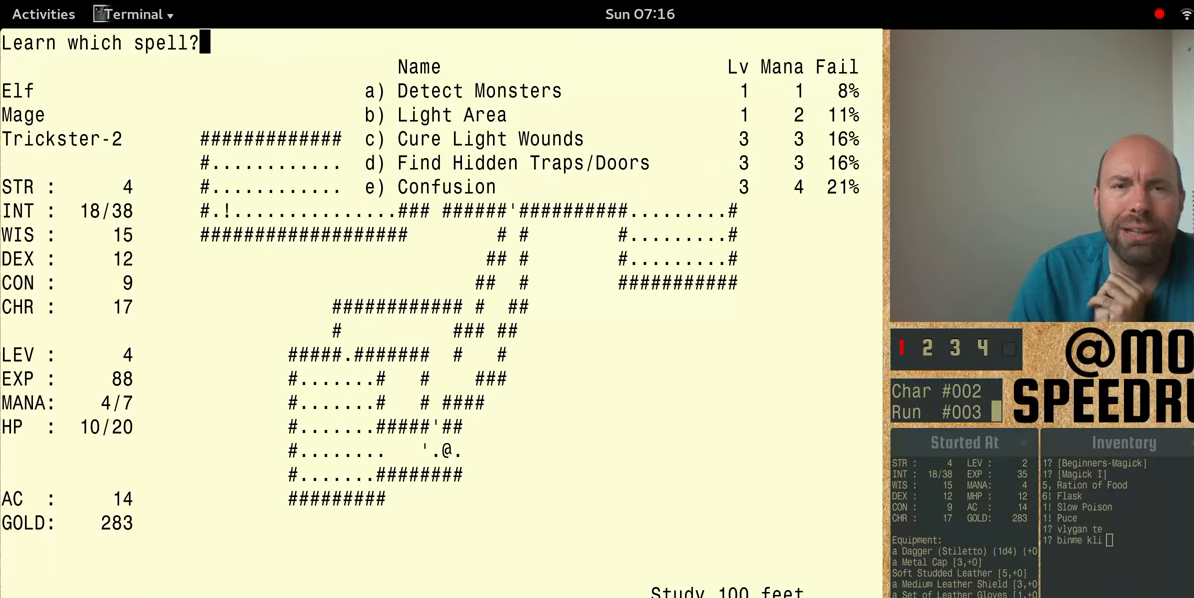
{"keys": [], "events": []}
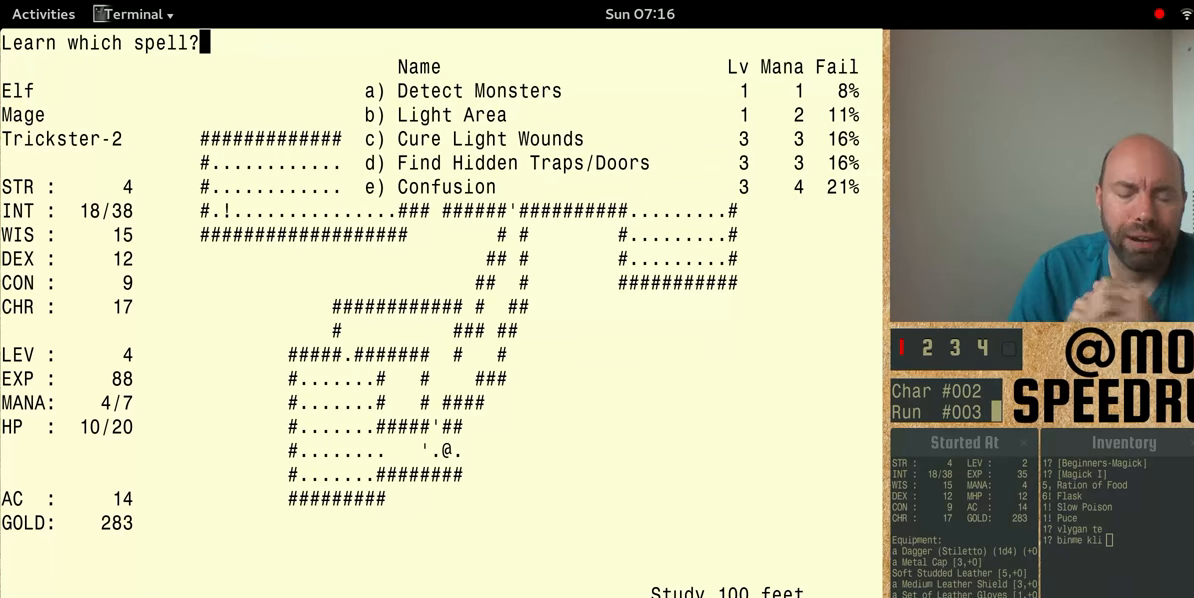
{"keys": [], "events": []}
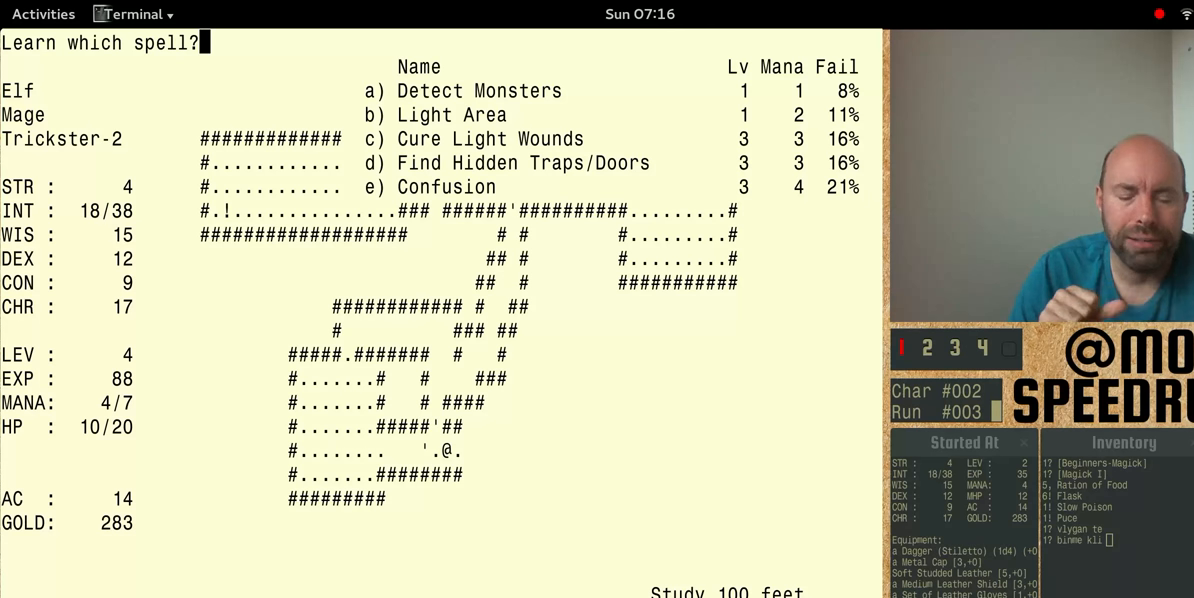
{"keys": ["num4"], "events": [[200, "num4", "down"]]}
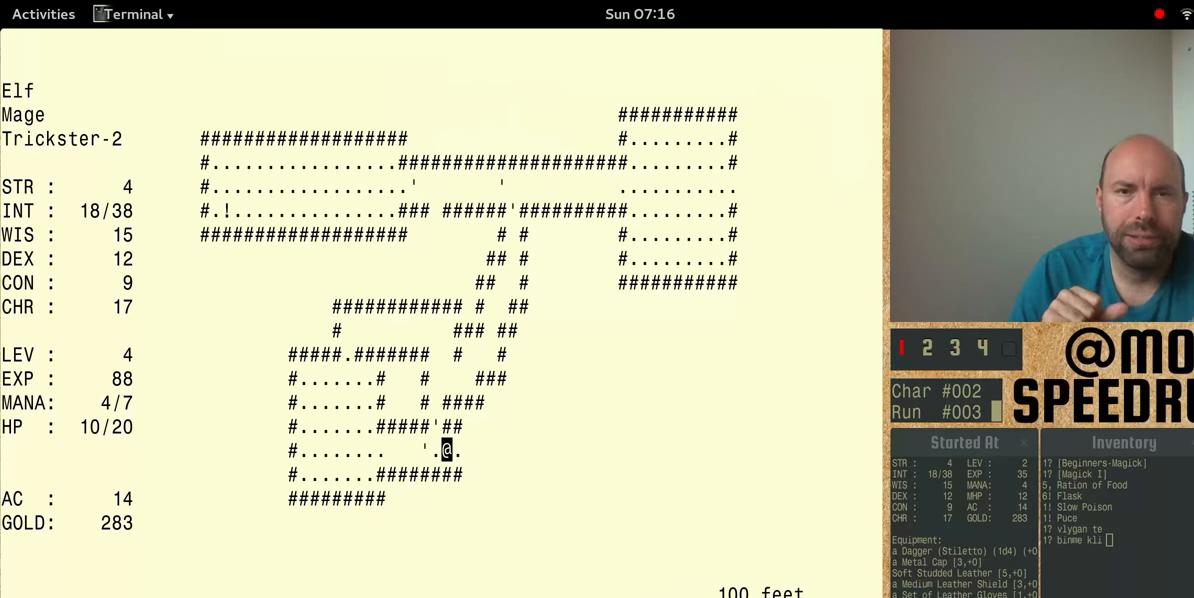
{"keys": [], "events": [[333, "num4", "up"]]}
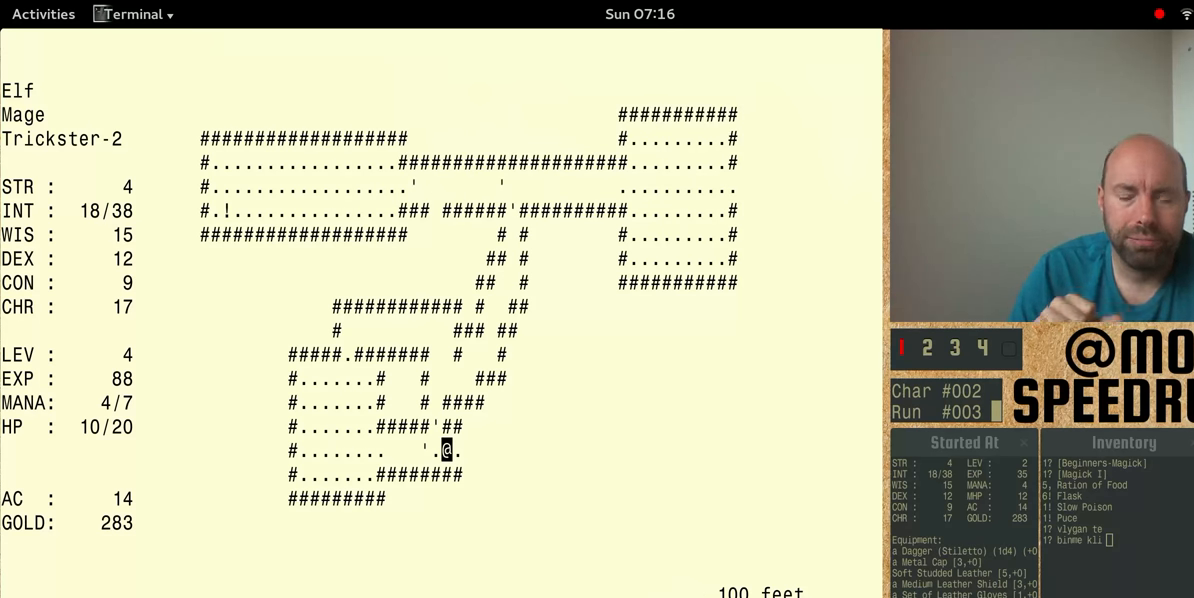
{"keys": ["num4"], "events": [[466, "num4", "down"]]}
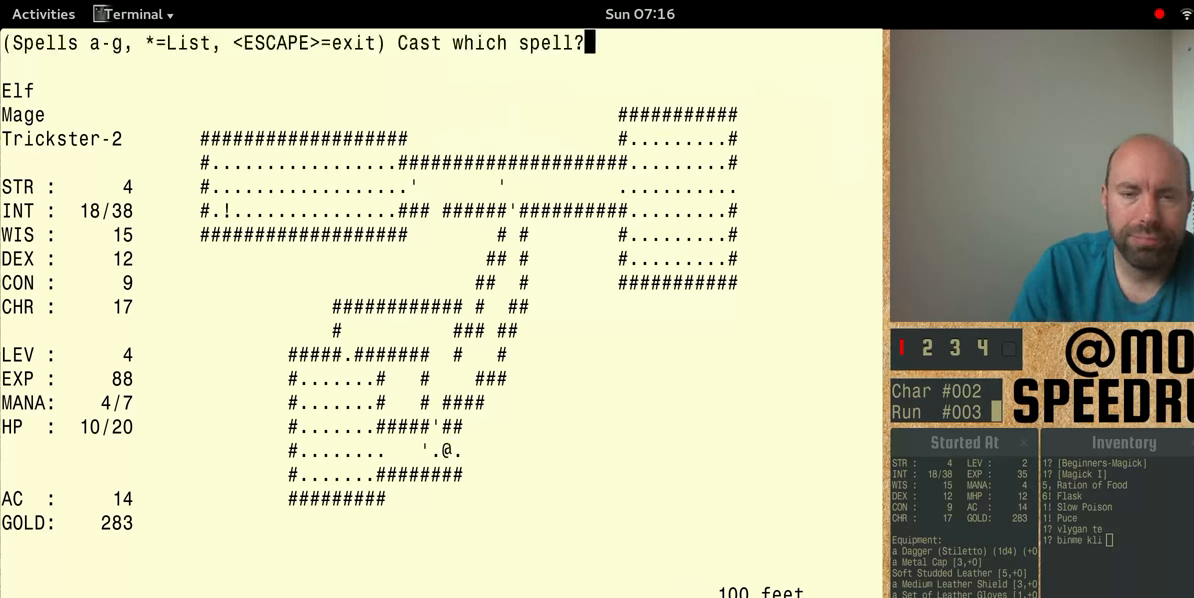
{"keys": ["num4"], "events": []}
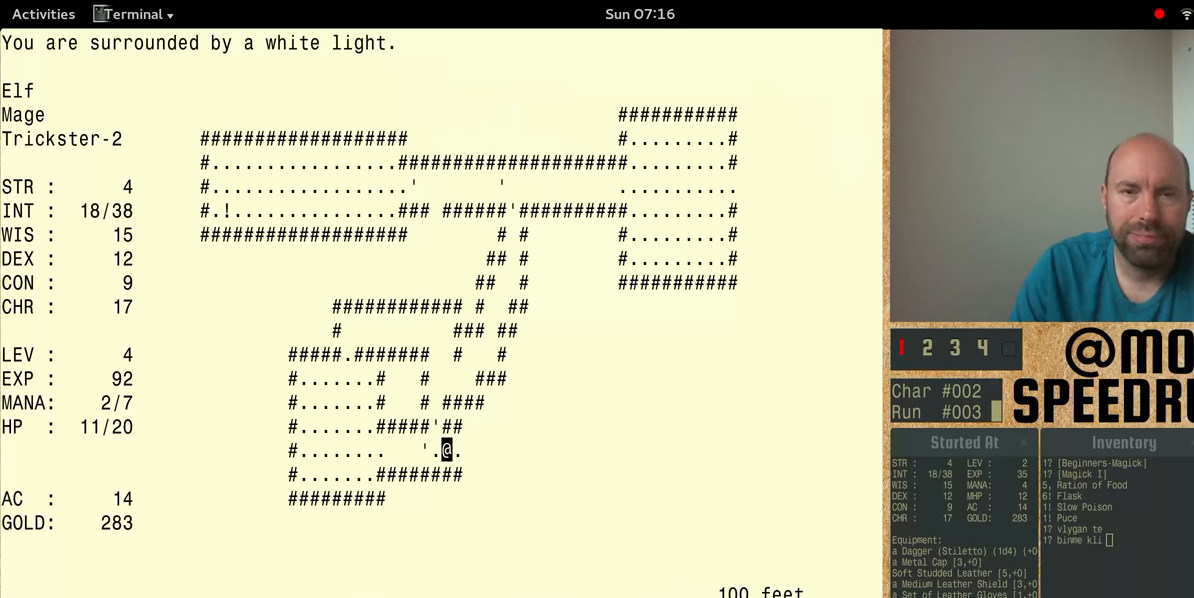
{"keys": [], "events": [[200, "num4", "up"]]}
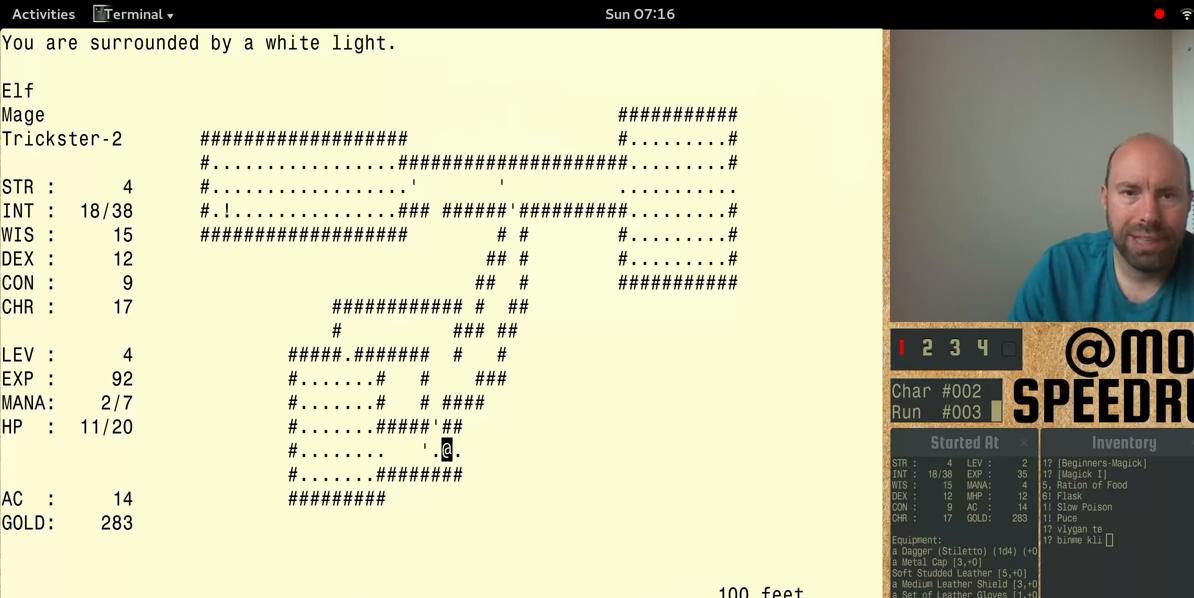
{"keys": ["num4", "shift"], "events": [[200, "shift", "down"], [333, "num4", "down"]]}
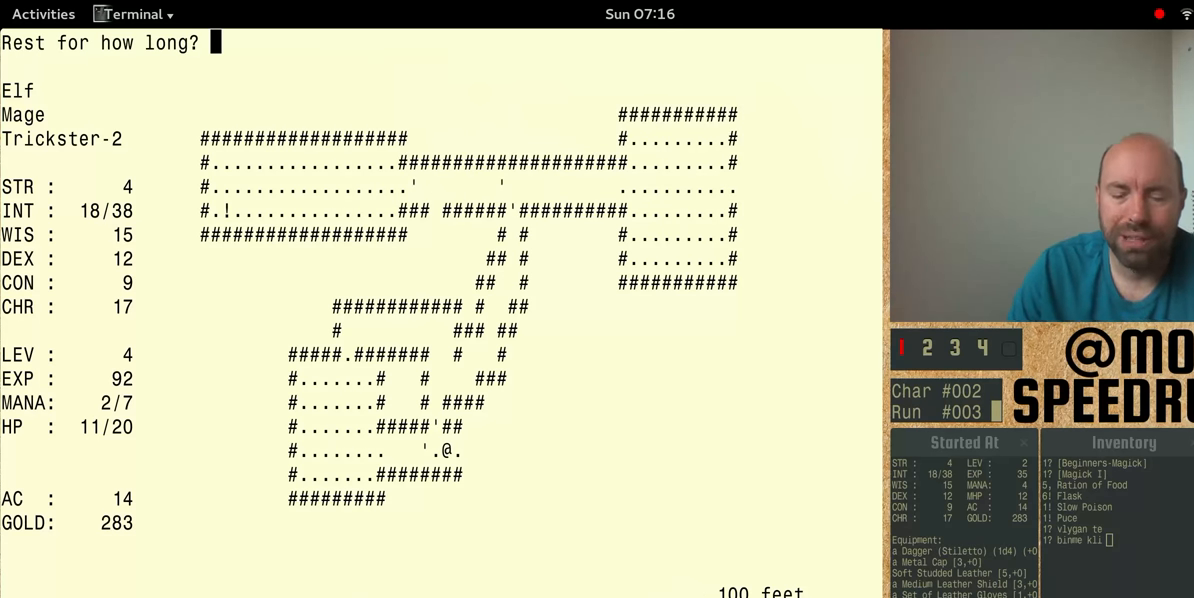
{"keys": ["num4", "shift"], "events": []}
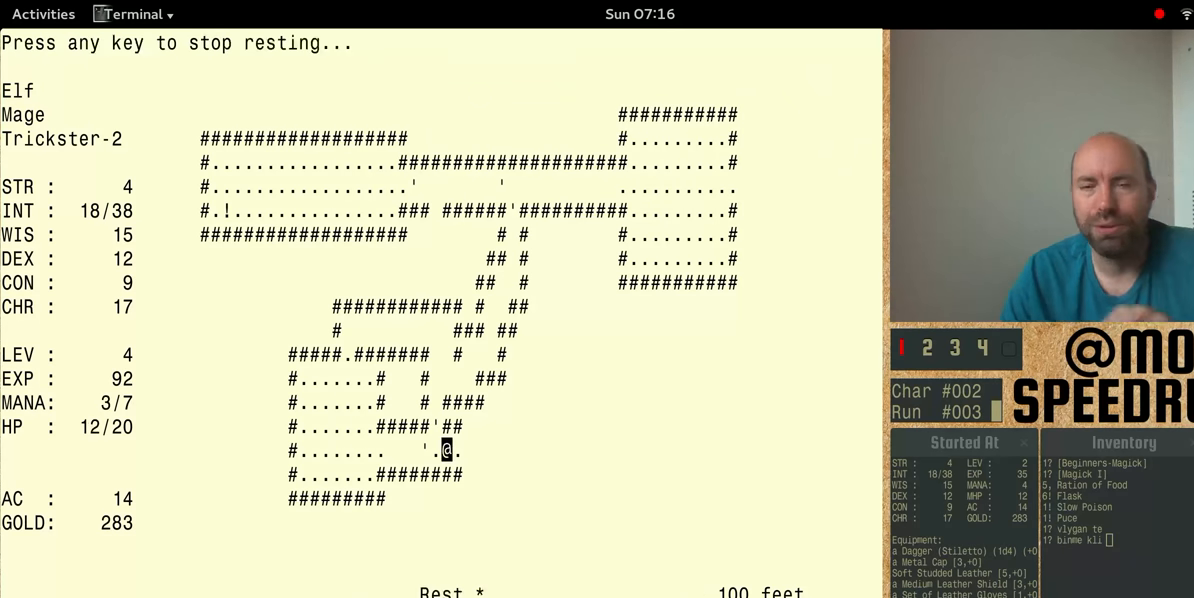
{"keys": [], "events": [[500, "num4", "up"], [500, "shift", "up"]]}
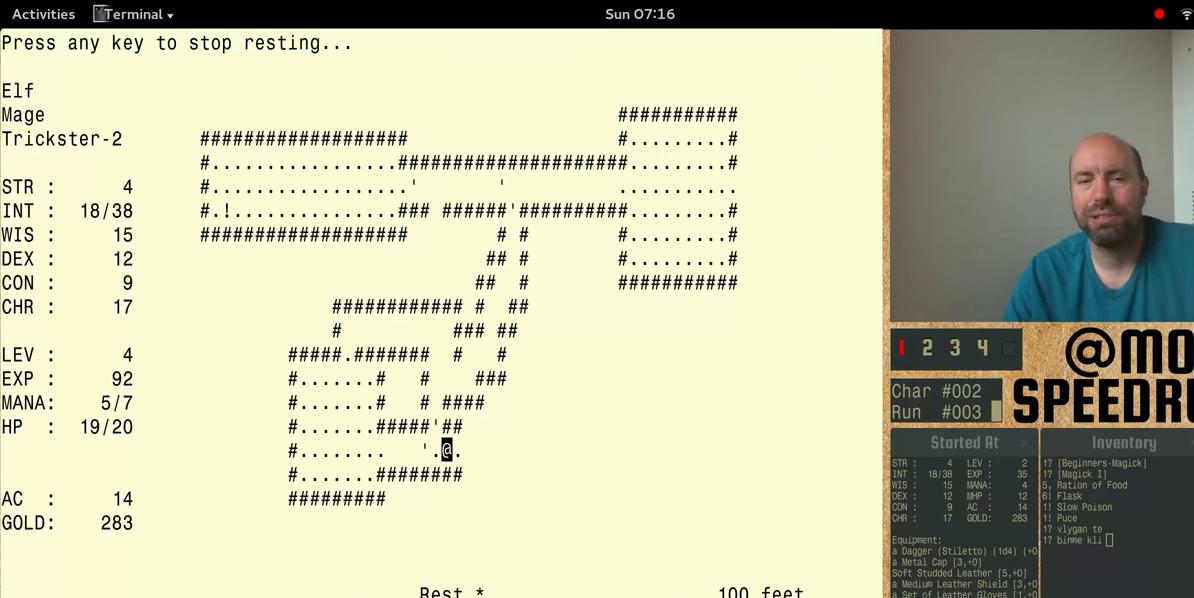
{"keys": [], "events": []}
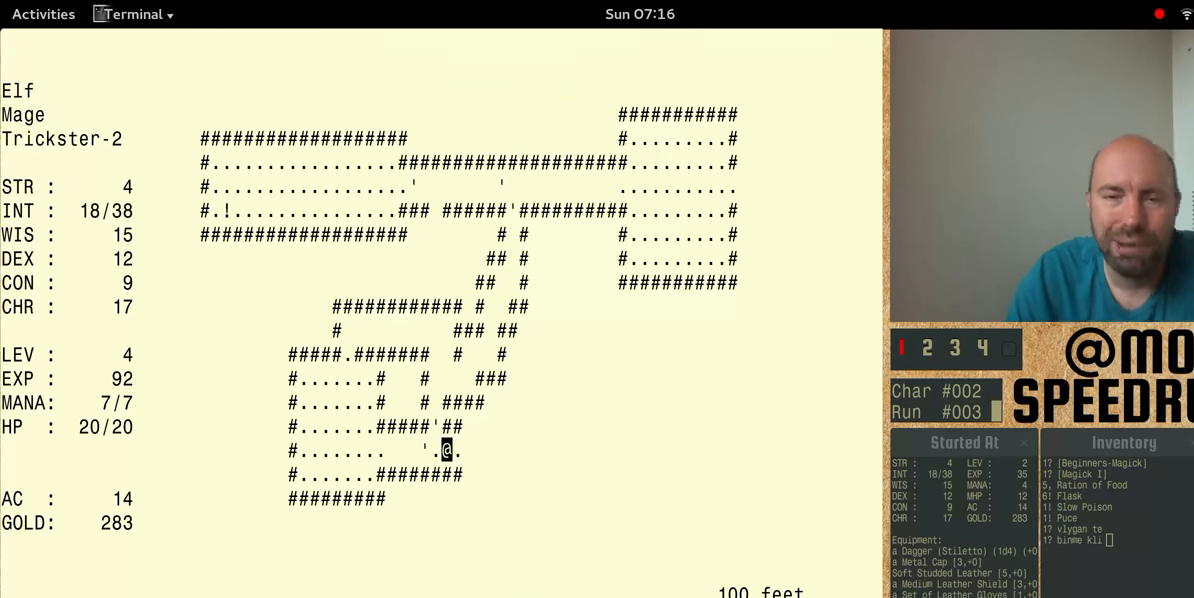
{"keys": [], "events": []}
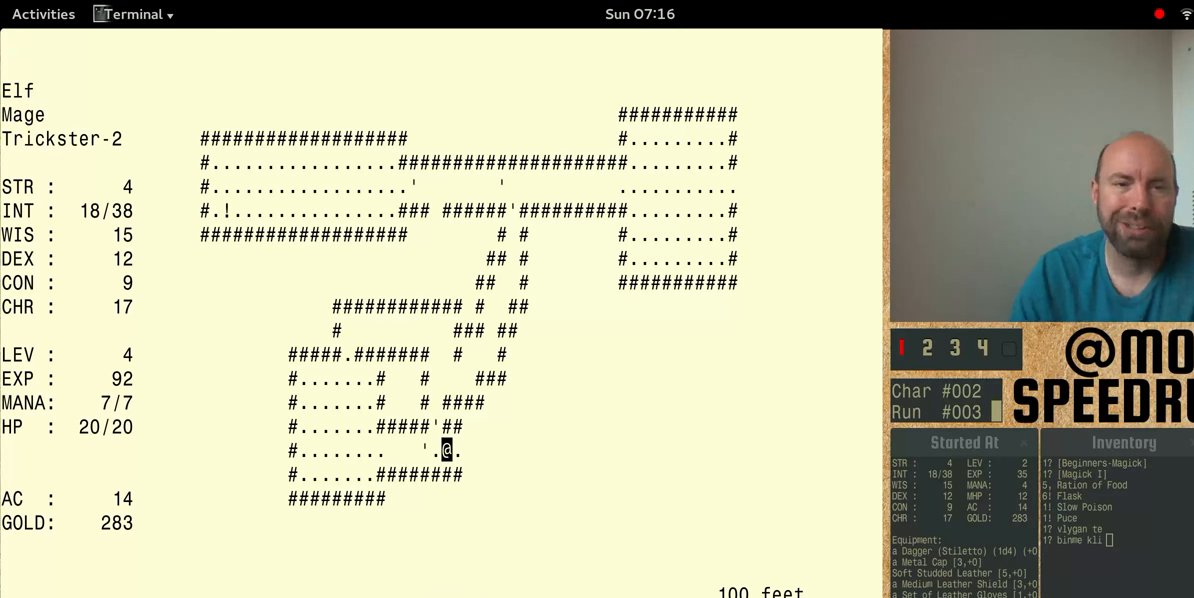
{"keys": ["num4"], "events": [[167, "num4", "down"]]}
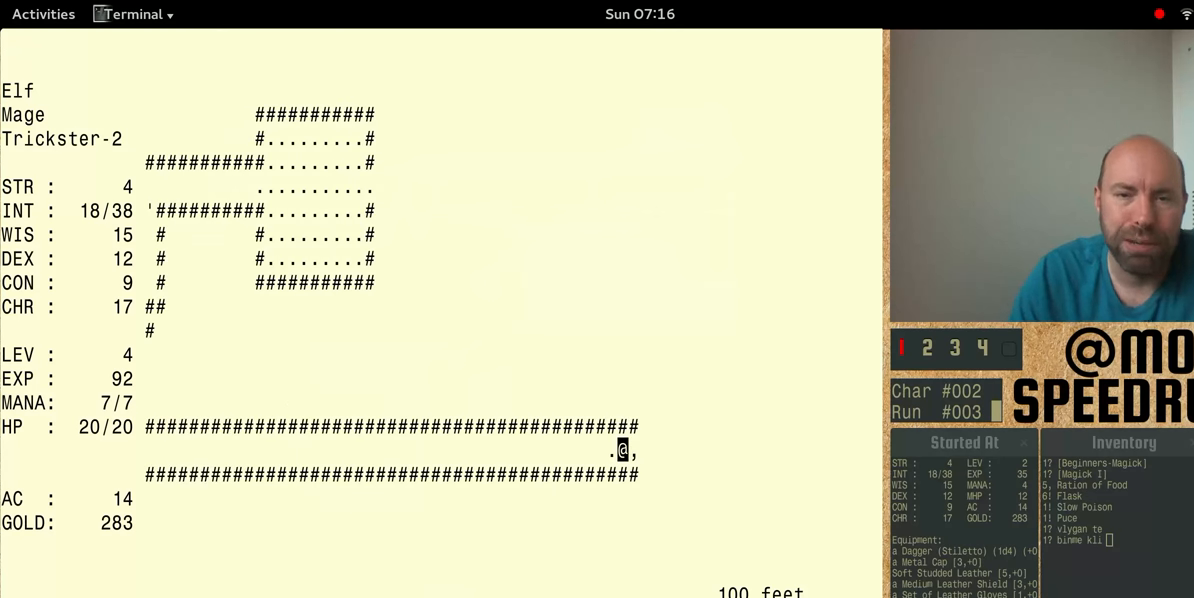
{"keys": [], "events": [[333, "num4", "up"]]}
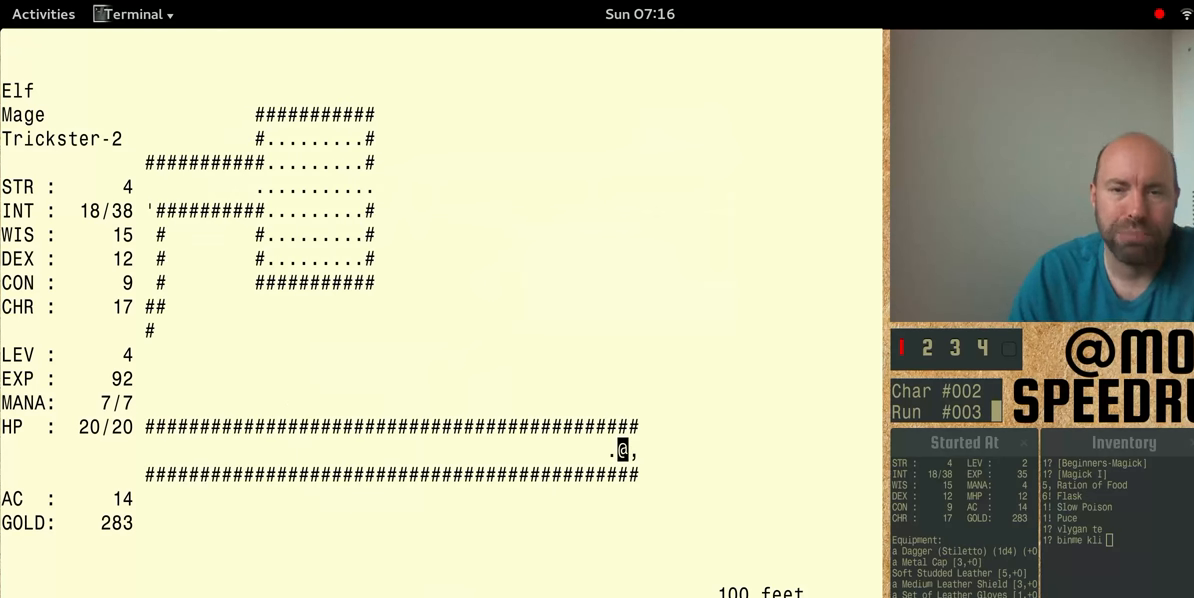
{"keys": ["num4"], "events": [[133, "num4", "down"]]}
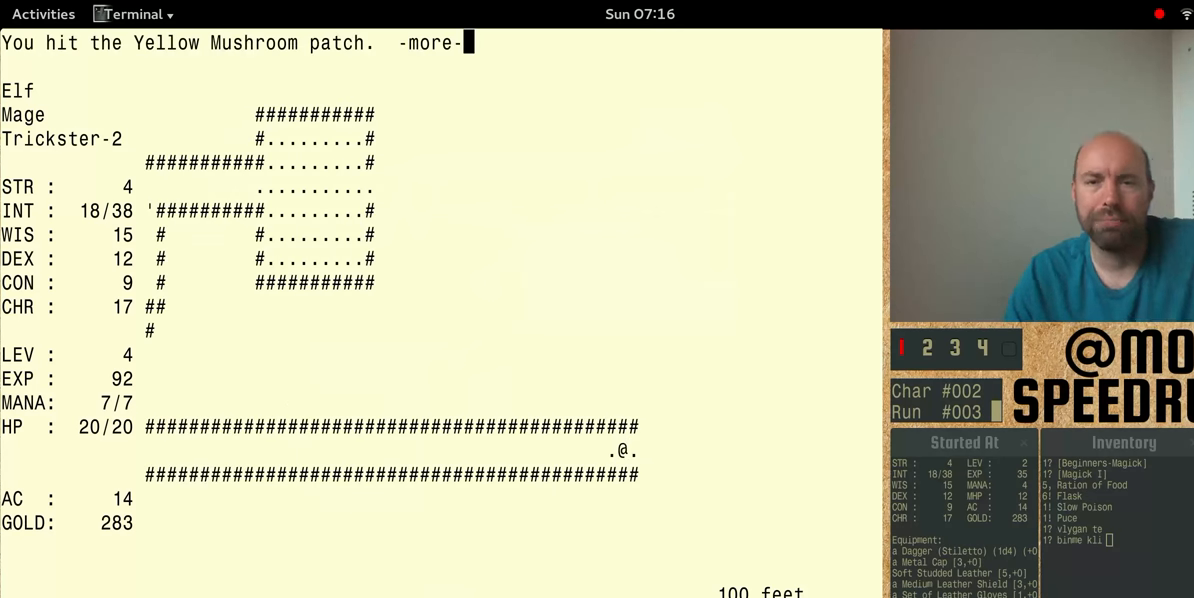
{"keys": ["num4"], "events": []}
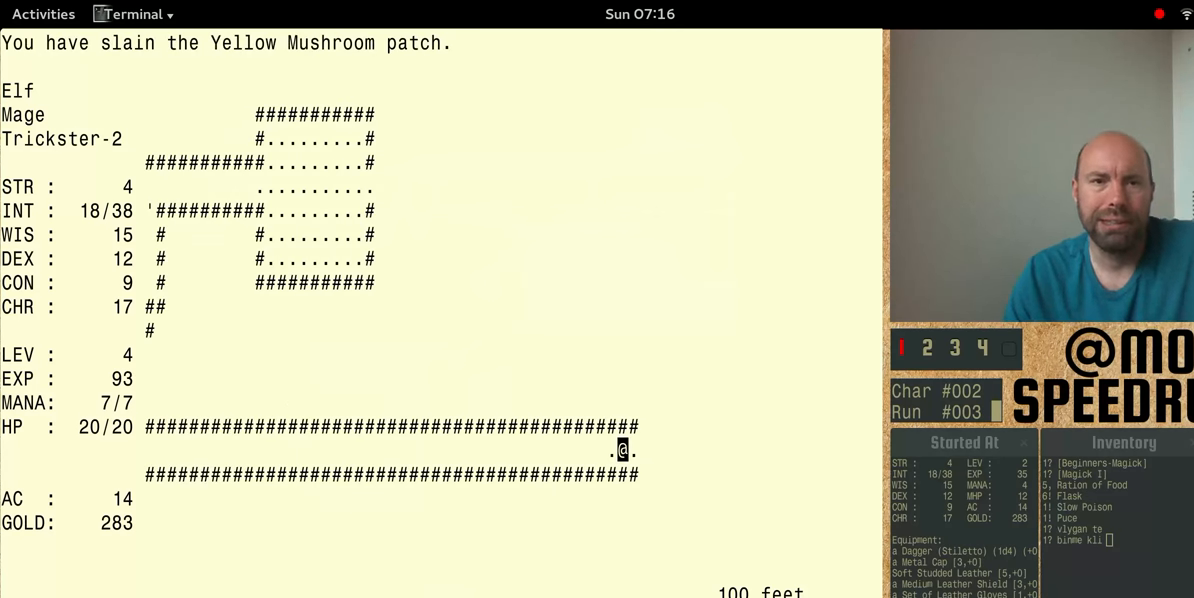
{"keys": ["num4"], "events": []}
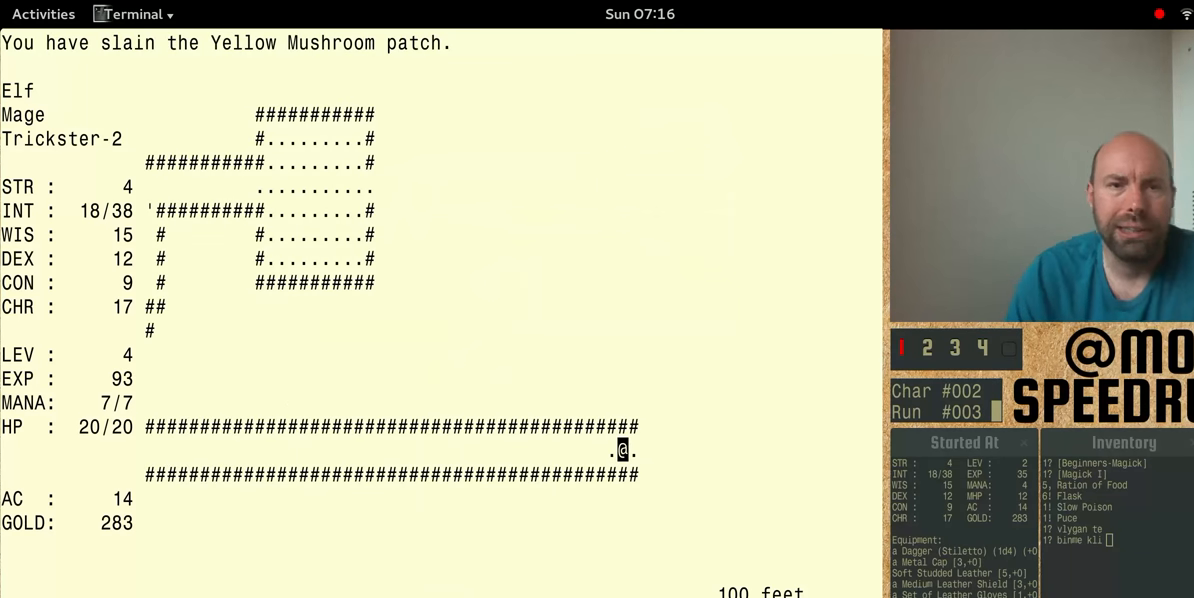
{"keys": ["num4"], "events": [[33, "num4", "up"], [333, "num4", "down"]]}